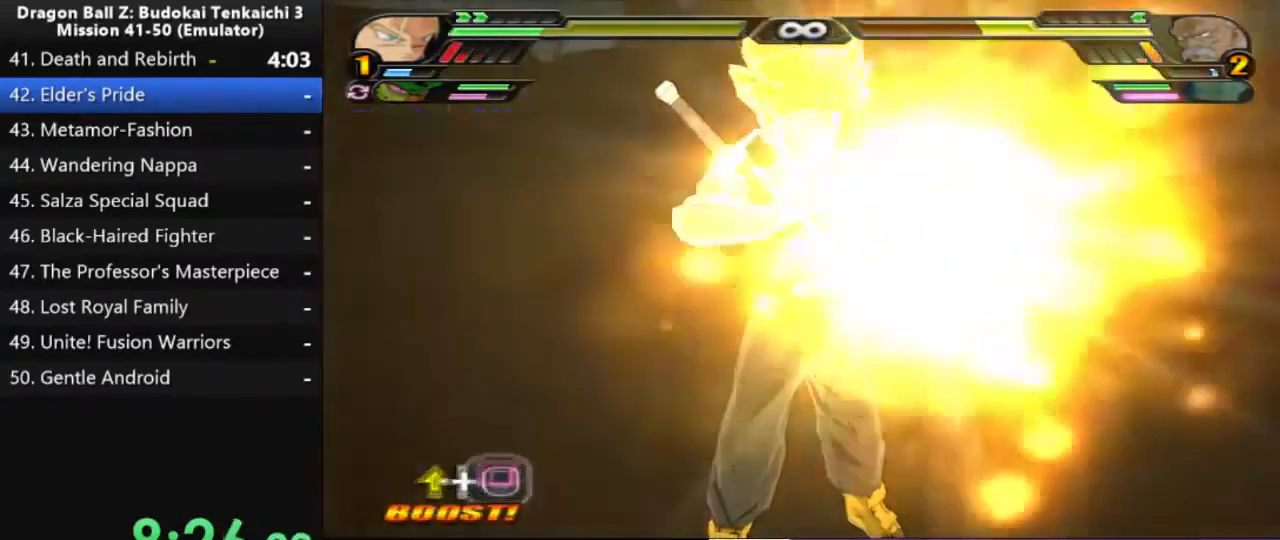
Gameplay with a controller (PlayStation layout); each line is a JSON object with the inputs held at the frame after it (dt_ms = milliseconds from this image to that frame). "events" lists button and stick changes between this image and that frame as [ms after this image, input, new state], when the widget could be followed in between. Not read: CROSS L2 SQUARE.
{"dt_ms": 500, "buttons": ["DPAD_UP"], "left_stick": "center", "right_stick": "center", "events": [[50, "DPAD_UP", "down"], [117, "DPAD_UP", "up"], [183, "DPAD_UP", "down"], [267, "DPAD_UP", "up"], [333, "DPAD_UP", "down"]]}
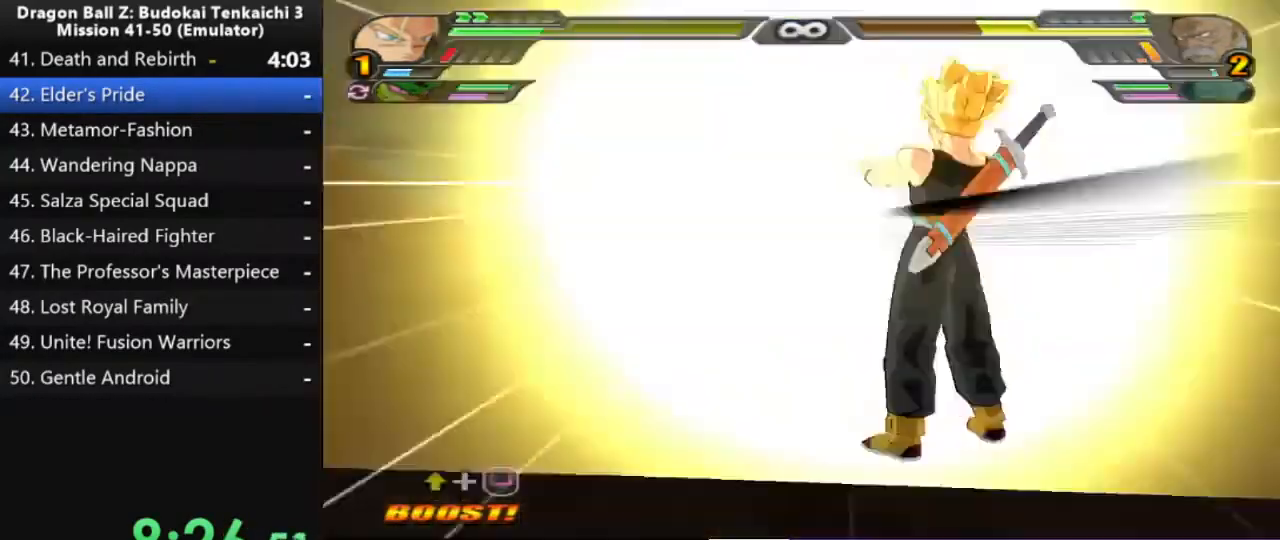
{"dt_ms": 1000, "buttons": [], "left_stick": "up", "right_stick": "center", "events": [[267, "DPAD_UP", "up"], [633, "left_stick", "up"]]}
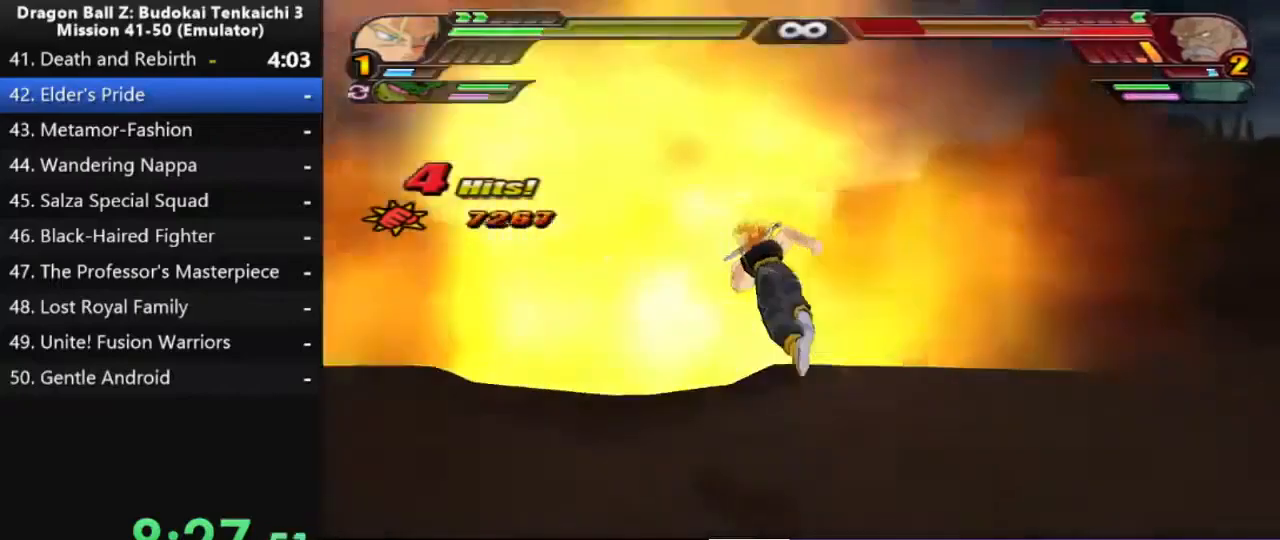
{"dt_ms": 500, "buttons": [], "left_stick": "center", "right_stick": "center", "events": [[383, "left_stick", "center"]]}
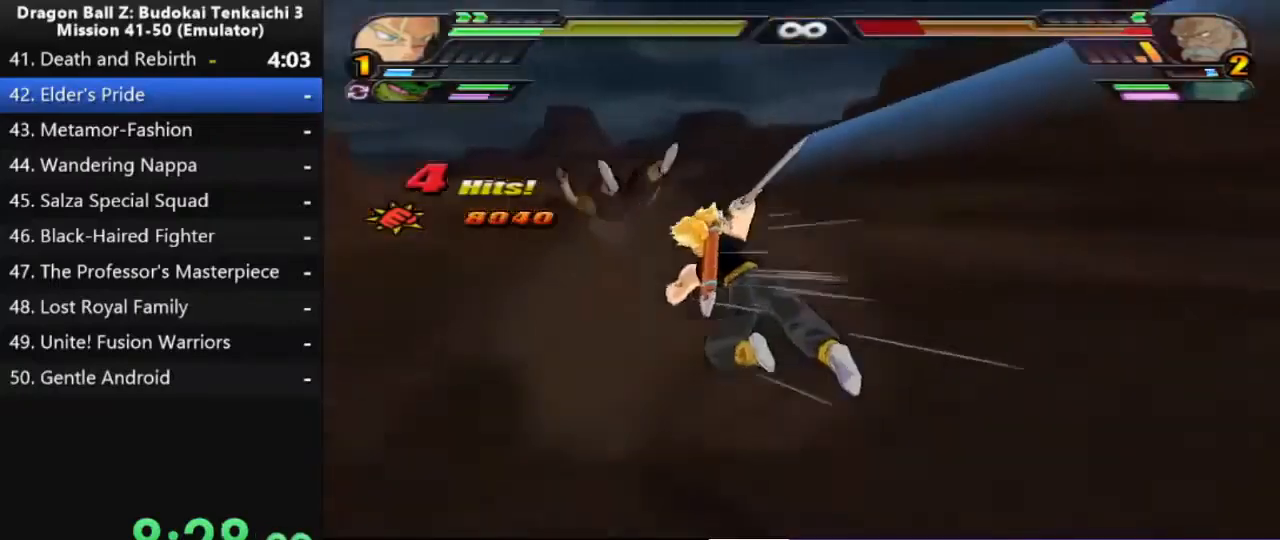
{"dt_ms": 500, "buttons": [], "left_stick": "center", "right_stick": "center", "events": []}
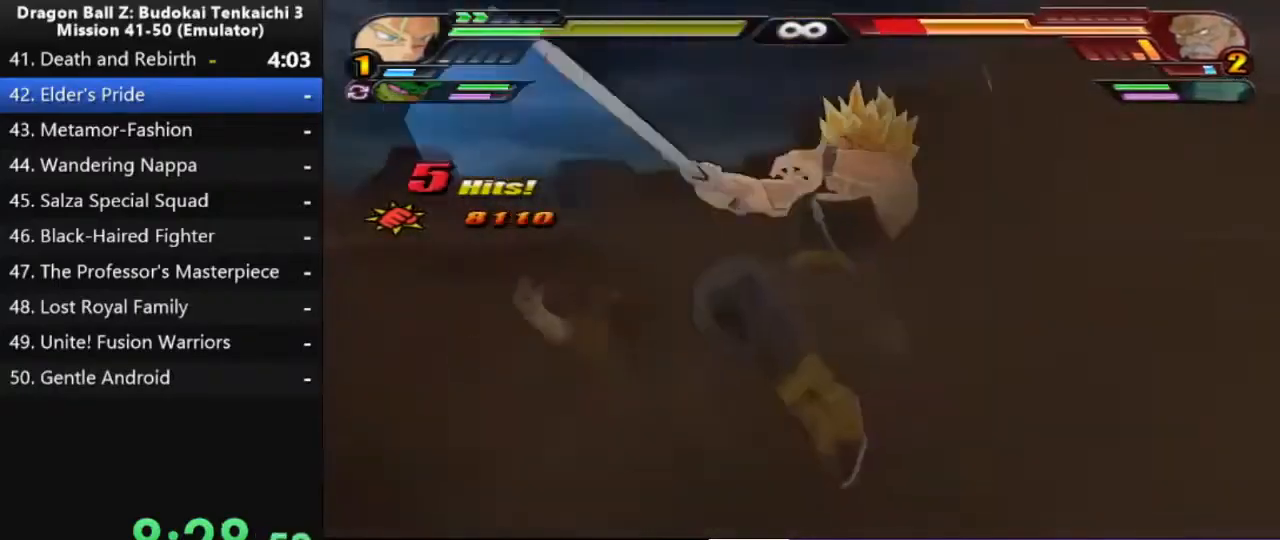
{"dt_ms": 500, "buttons": [], "left_stick": "center", "right_stick": "center", "events": []}
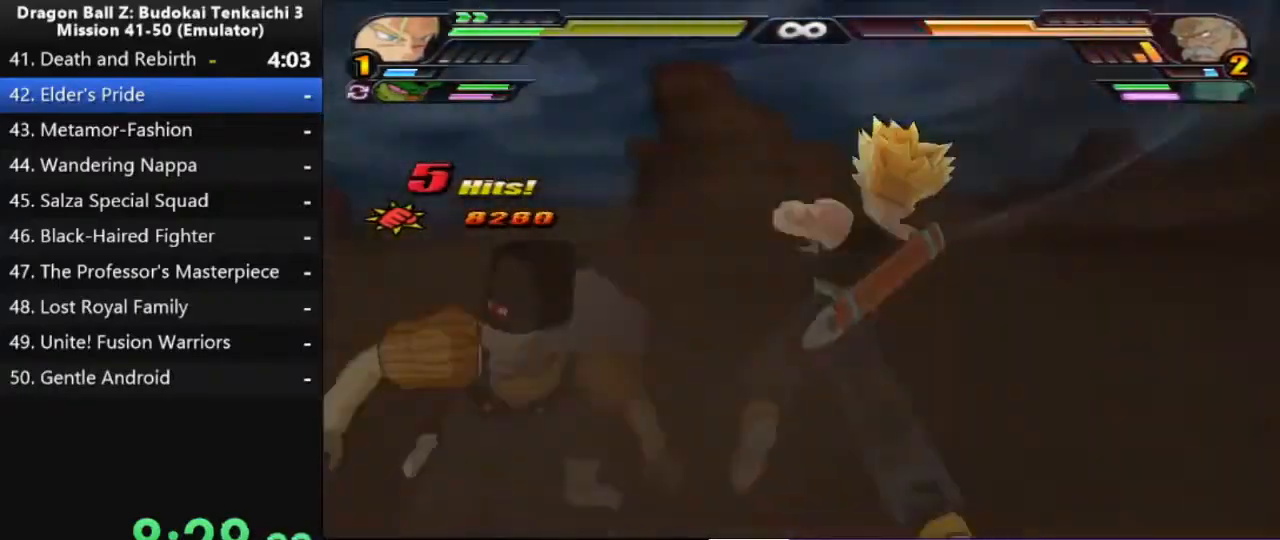
{"dt_ms": 500, "buttons": [], "left_stick": "right", "right_stick": "center", "events": [[150, "TRIANGLE", "down"], [217, "TRIANGLE", "up"], [400, "left_stick", "right"]]}
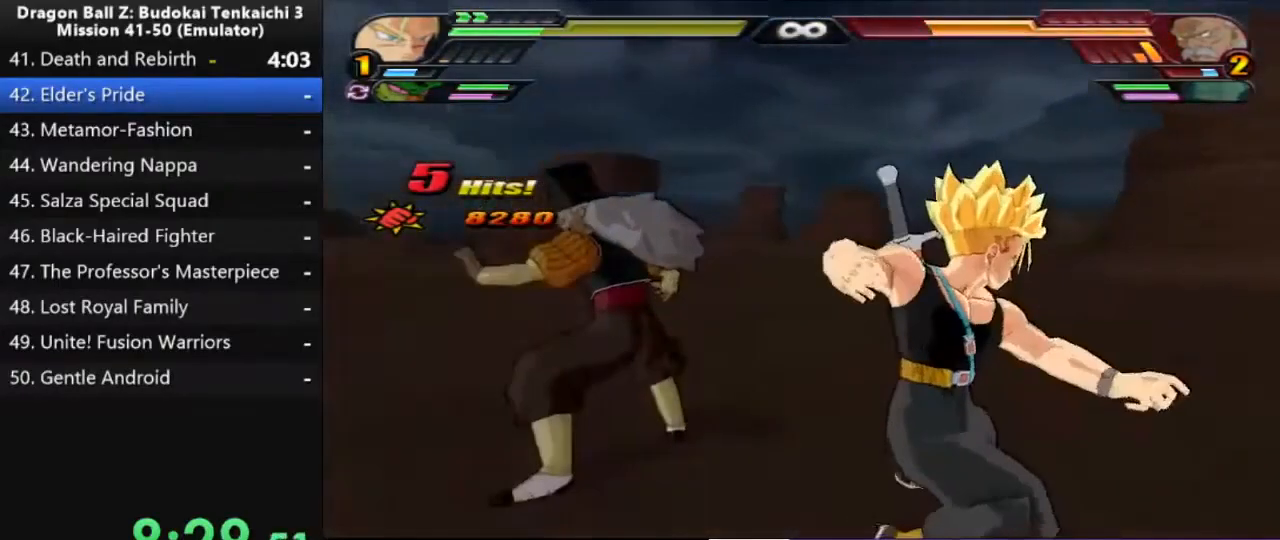
{"dt_ms": 500, "buttons": [], "left_stick": "right", "right_stick": "center", "events": []}
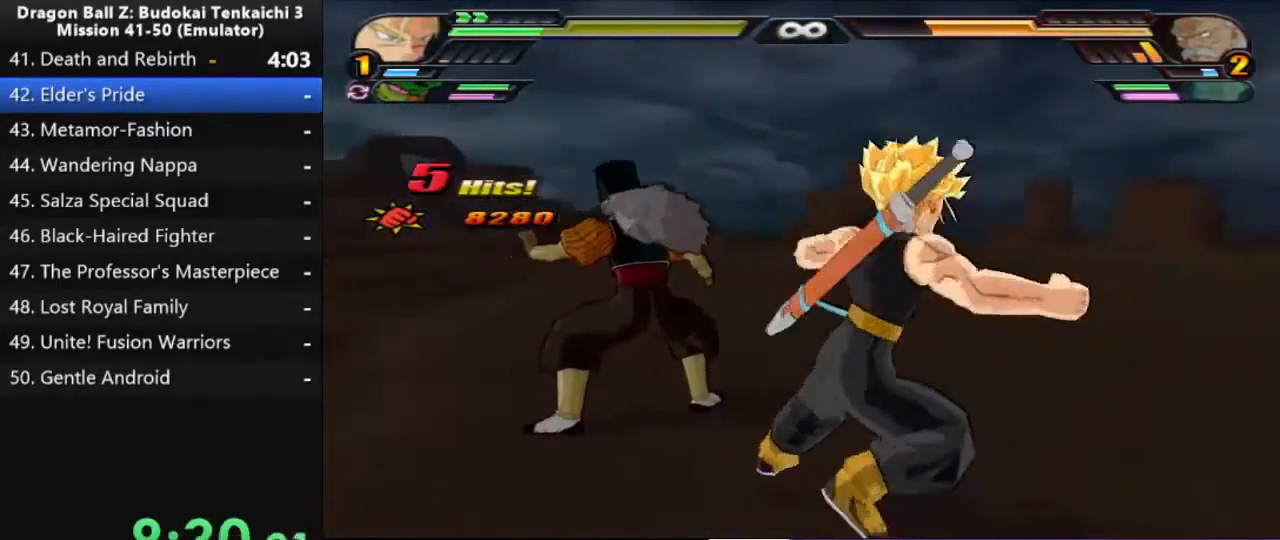
{"dt_ms": 500, "buttons": [], "left_stick": "right", "right_stick": "center", "events": []}
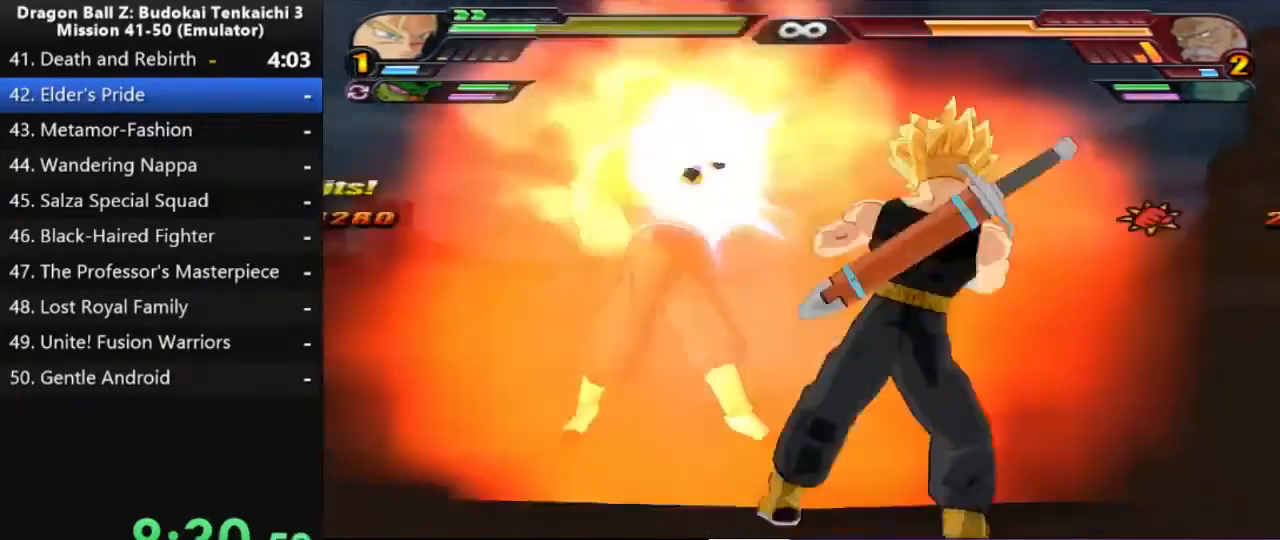
{"dt_ms": 500, "buttons": [], "left_stick": "right", "right_stick": "center", "events": []}
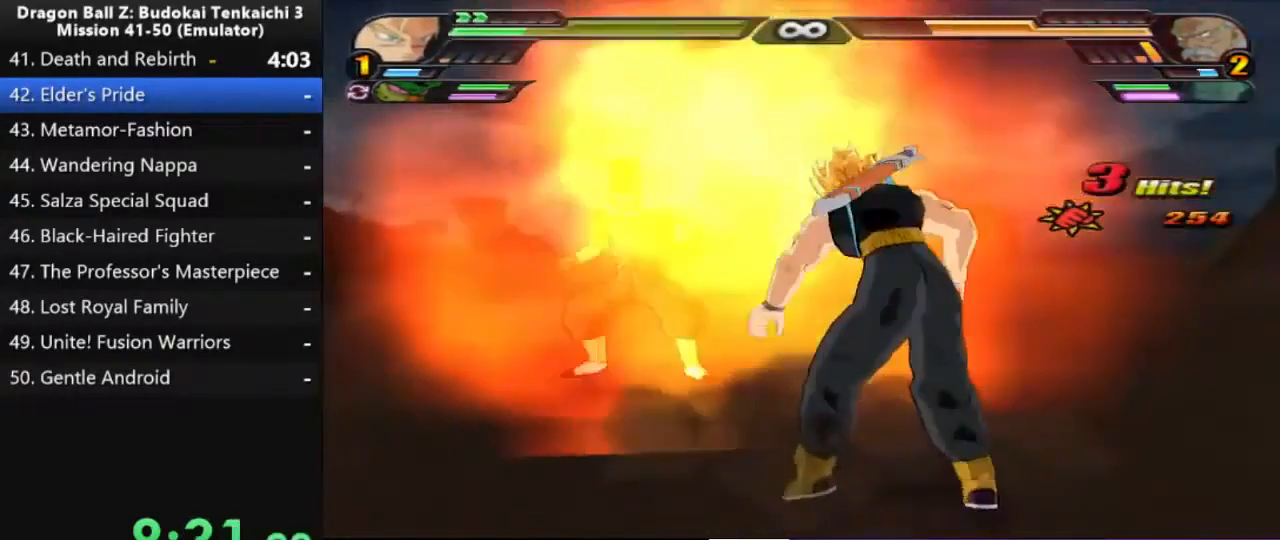
{"dt_ms": 500, "buttons": ["CIRCLE"], "left_stick": "center", "right_stick": "center", "events": [[100, "CIRCLE", "down"], [133, "left_stick", "center"]]}
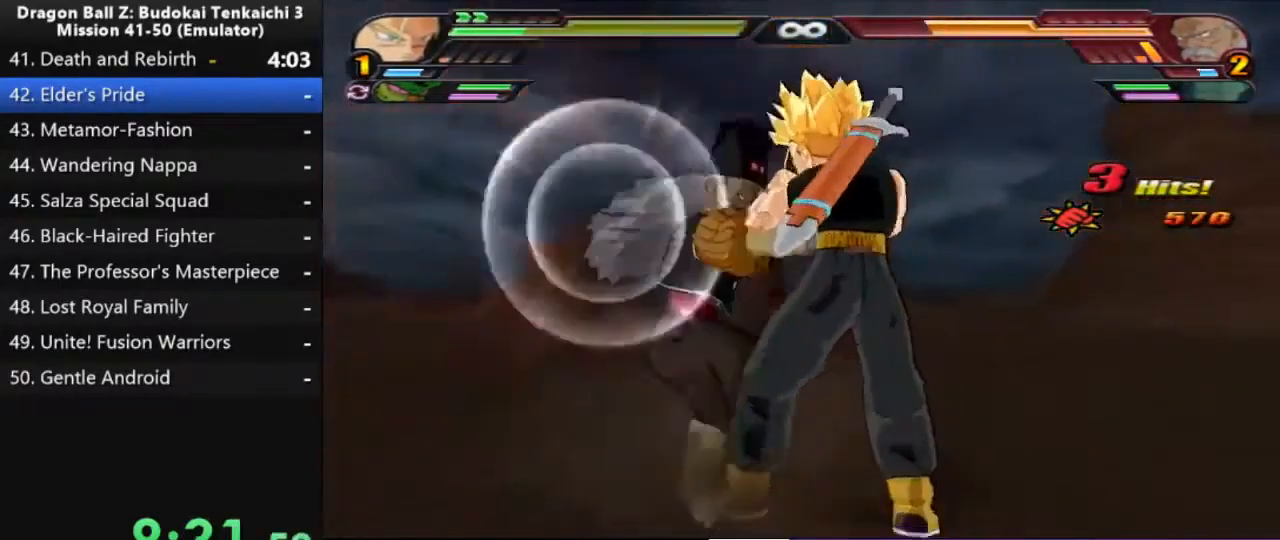
{"dt_ms": 500, "buttons": [], "left_stick": "right", "right_stick": "center", "events": [[17, "CIRCLE", "up"], [50, "left_stick", "right"]]}